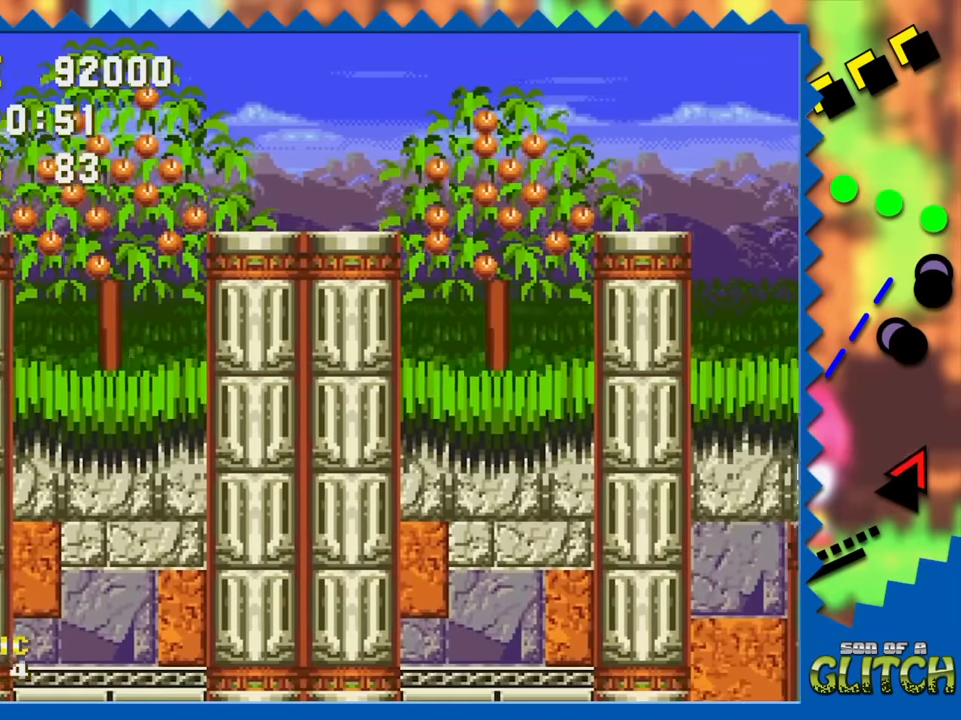
Gameplay with a controller; each line is a JSON object with the inputs held at the frame after it. "events" lists button and stick changes between this image and that frame as [ms after this image, input, new state], when the widget could be followed in between. Not read: L3 R3.
{"buttons": ["DPAD_DOWN"], "events": [[450, "DPAD_DOWN", "down"]]}
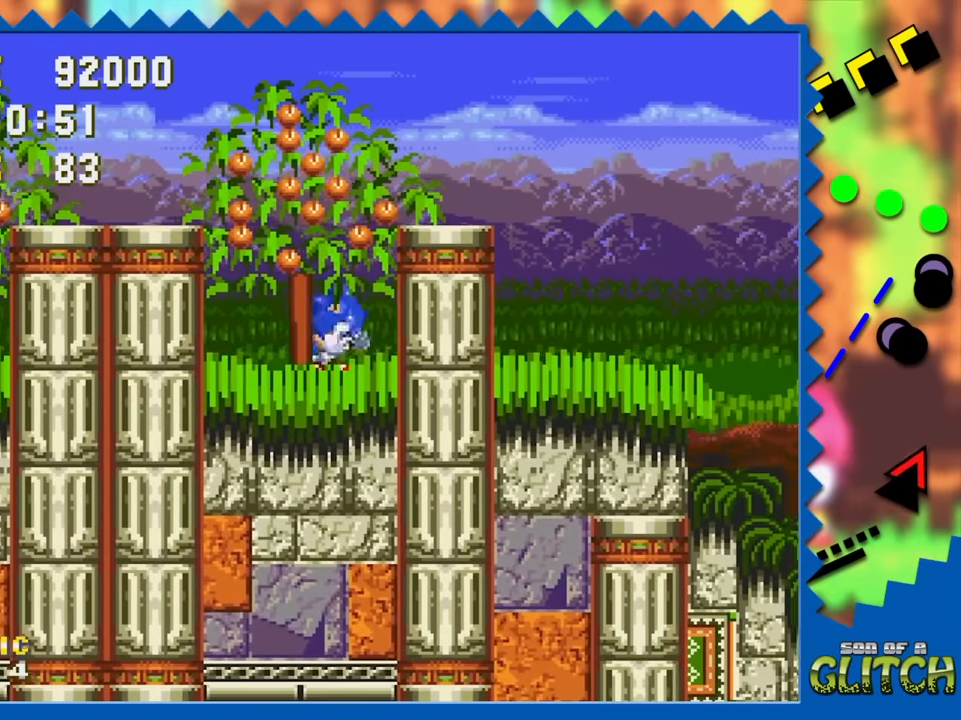
{"buttons": ["DPAD_DOWN"], "events": []}
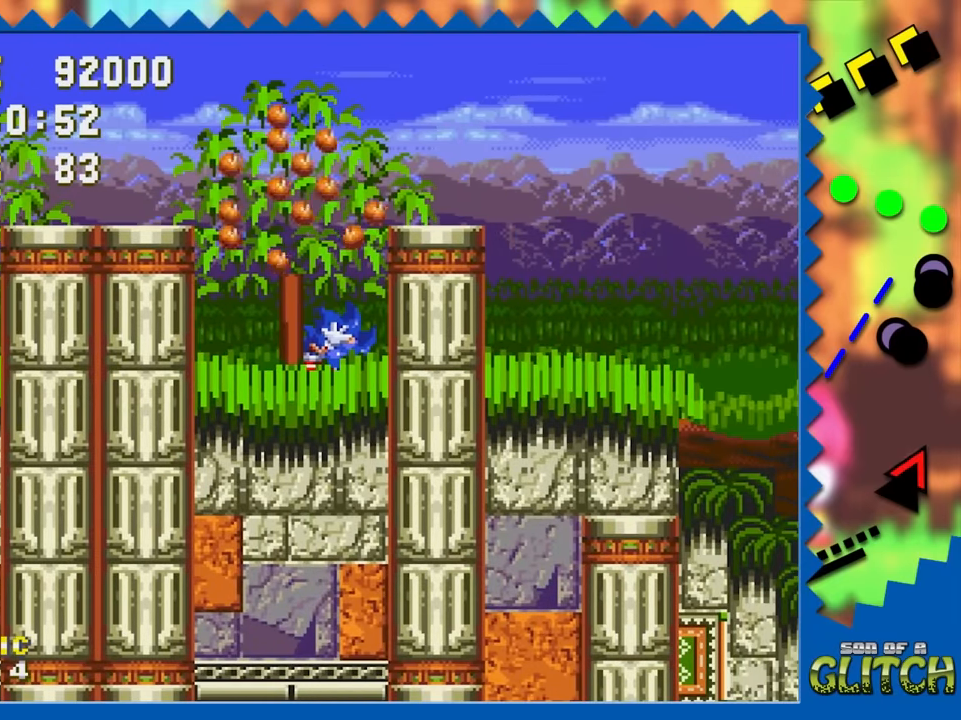
{"buttons": ["DPAD_DOWN"], "events": []}
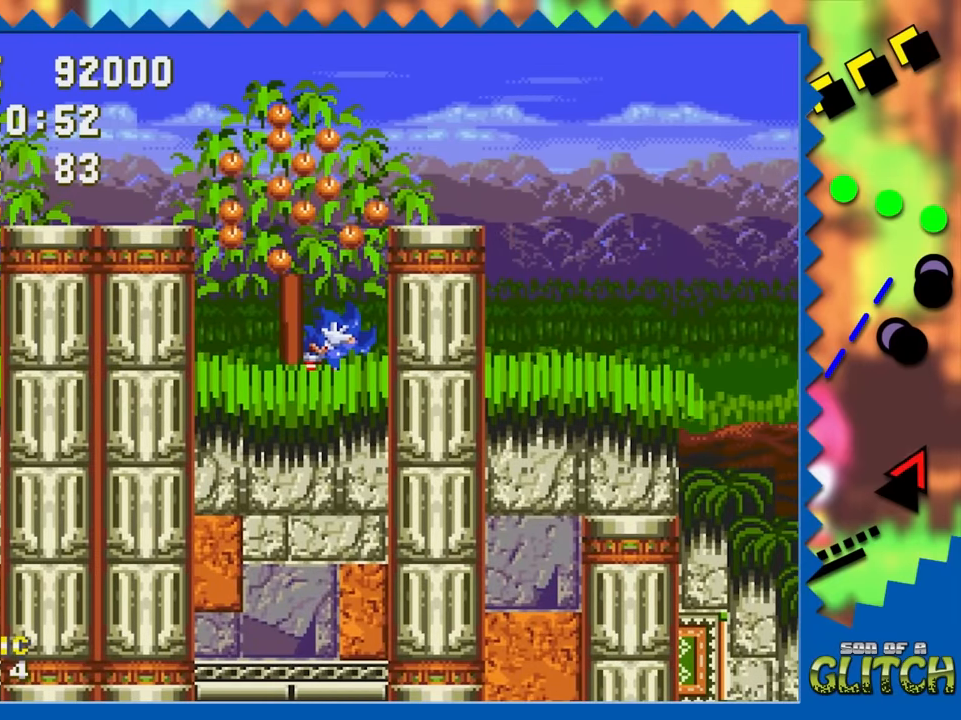
{"buttons": ["DPAD_DOWN"], "events": []}
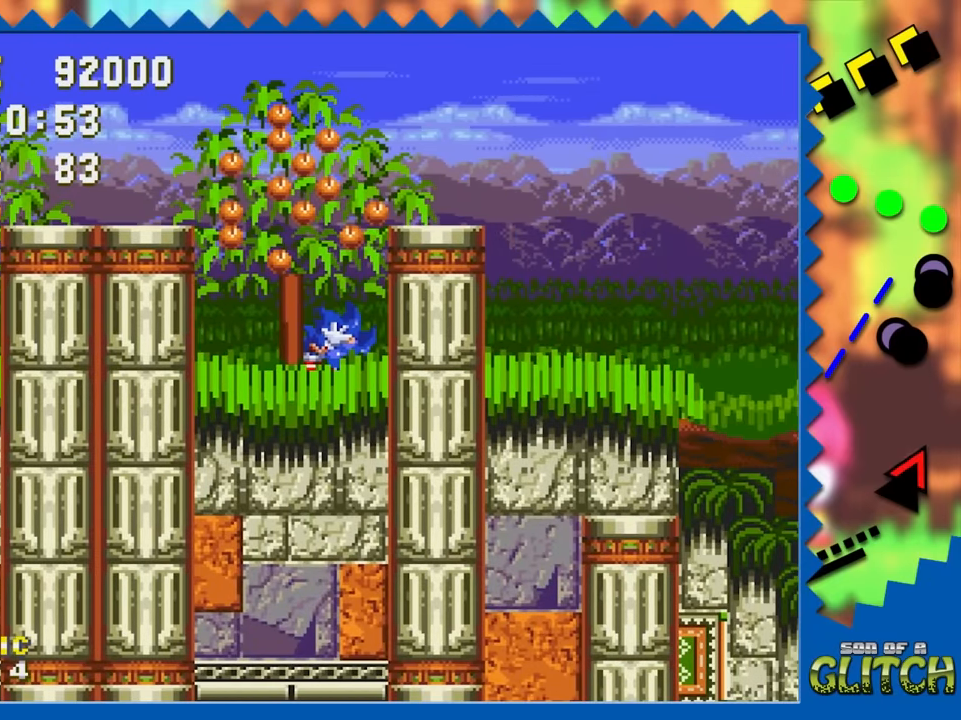
{"buttons": ["DPAD_DOWN"], "events": []}
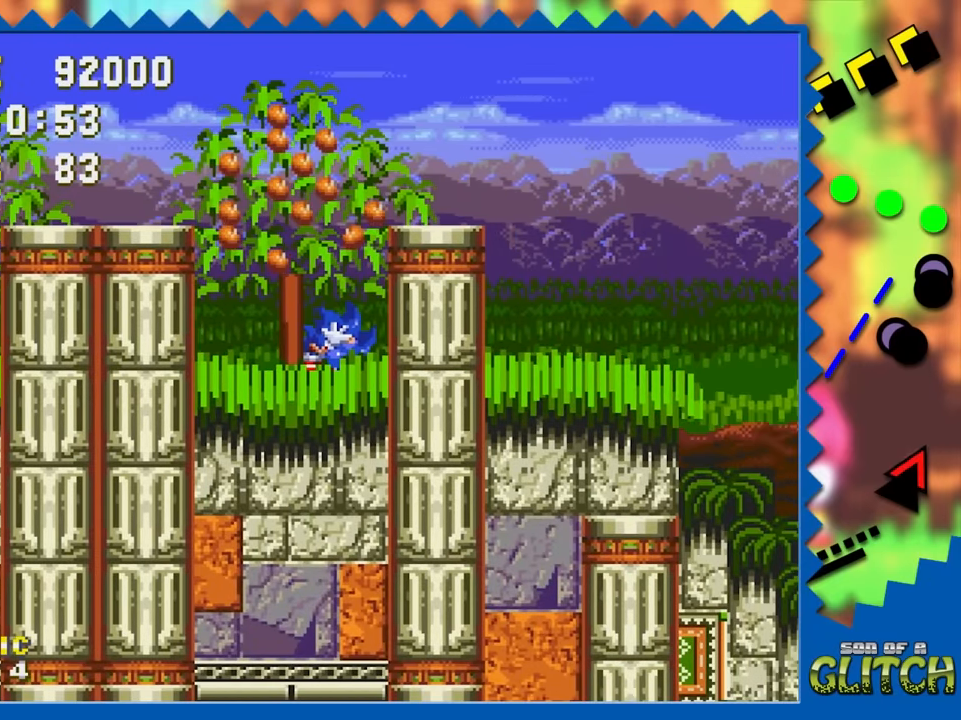
{"buttons": ["DPAD_DOWN"], "events": []}
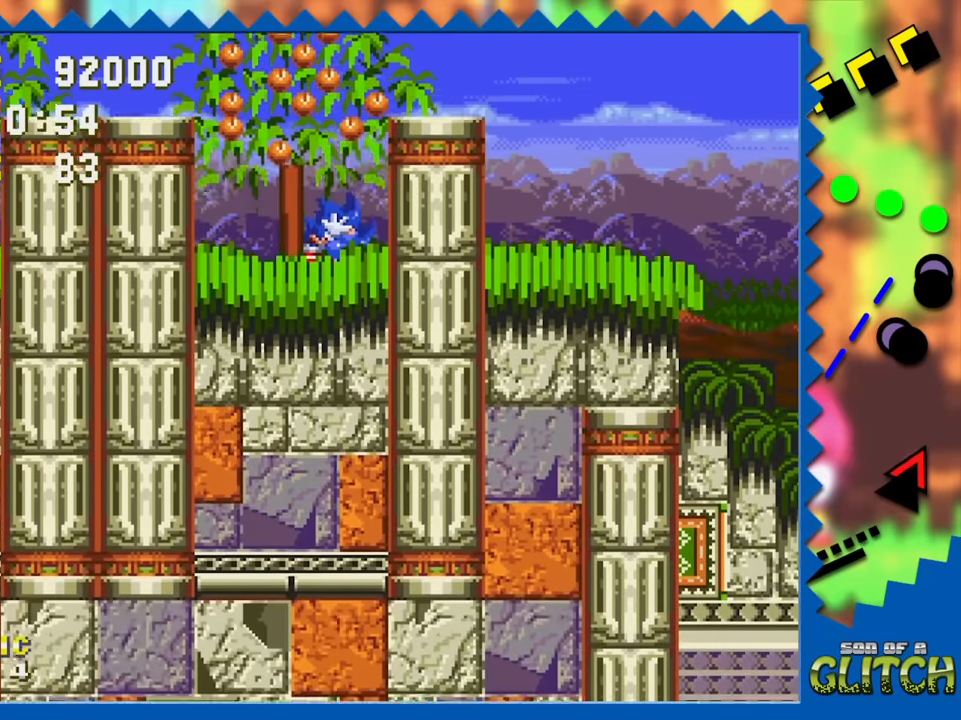
{"buttons": ["DPAD_DOWN"], "events": []}
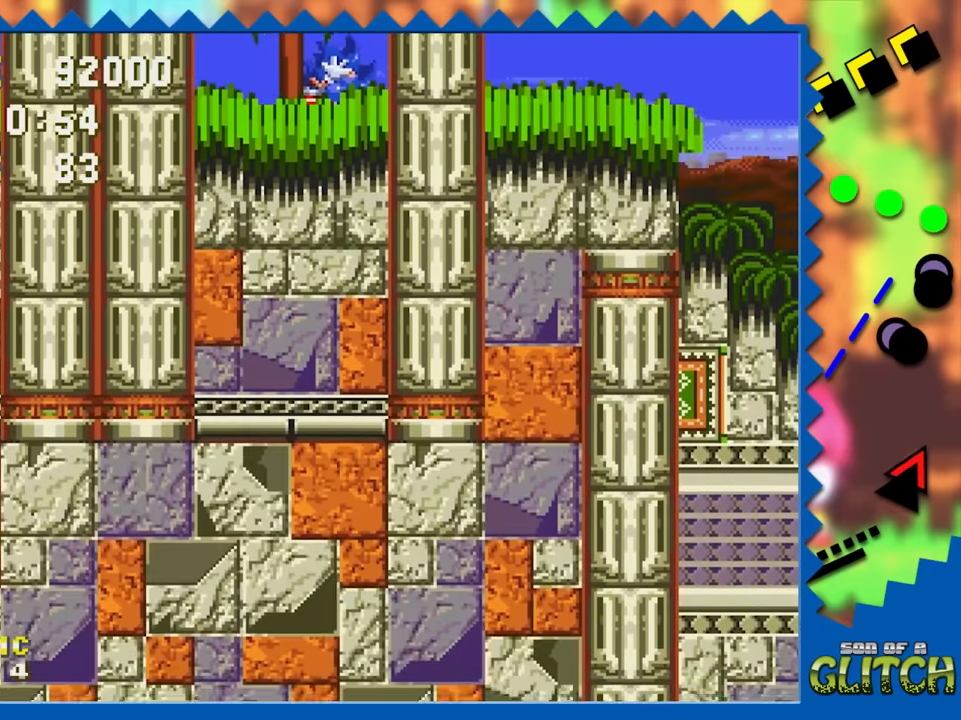
{"buttons": ["DPAD_RIGHT"], "events": [[17, "DPAD_DOWN", "up"], [84, "DPAD_RIGHT", "down"]]}
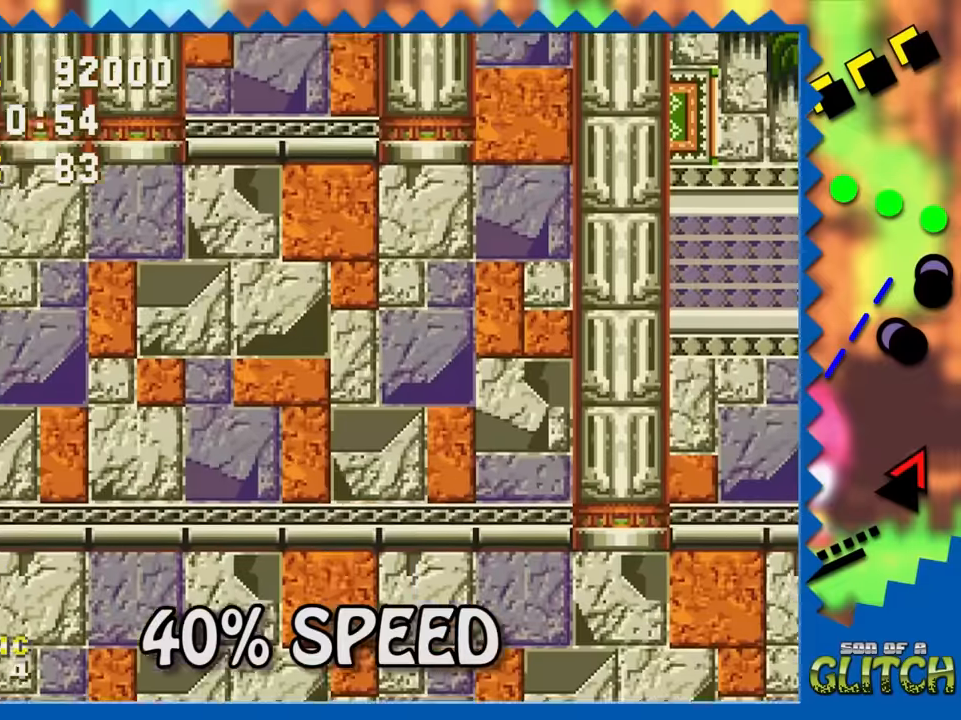
{"buttons": ["DPAD_RIGHT"], "events": []}
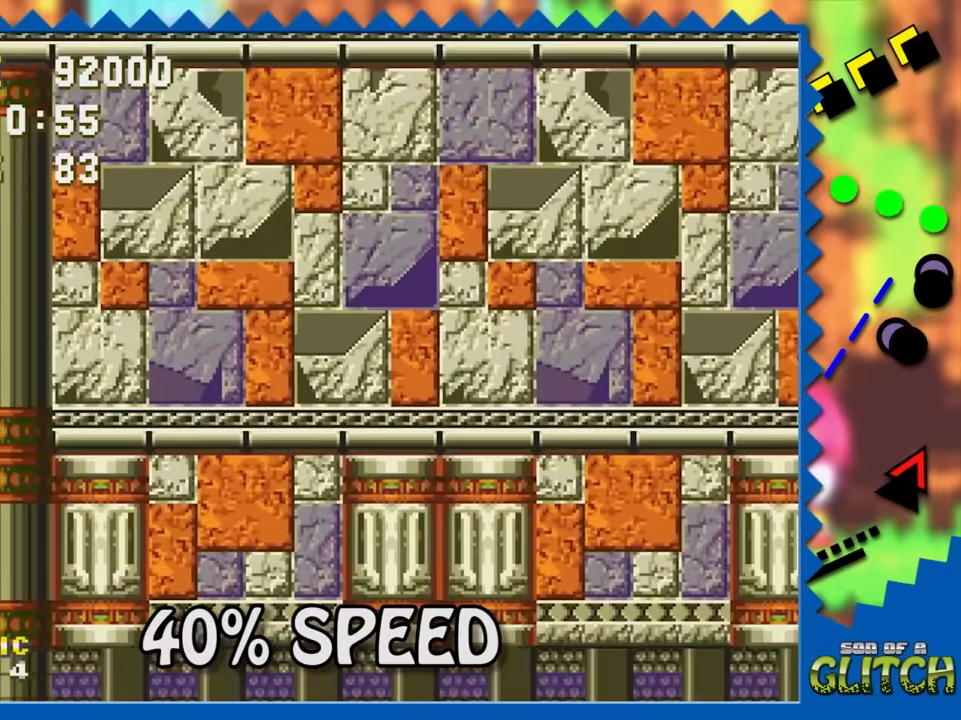
{"buttons": ["DPAD_RIGHT"], "events": []}
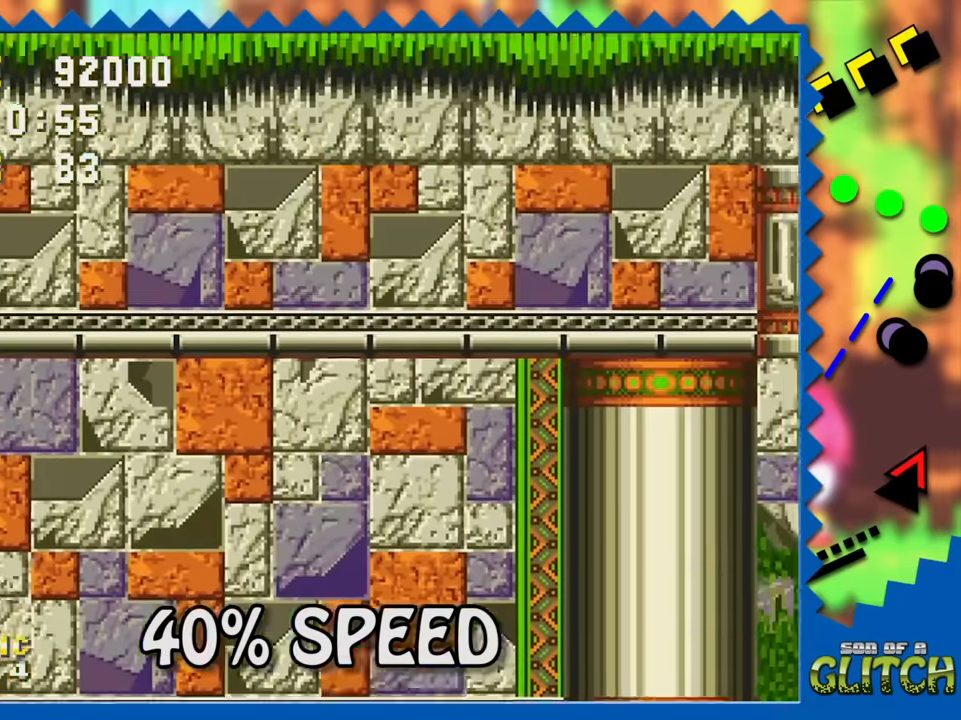
{"buttons": ["DPAD_RIGHT"], "events": []}
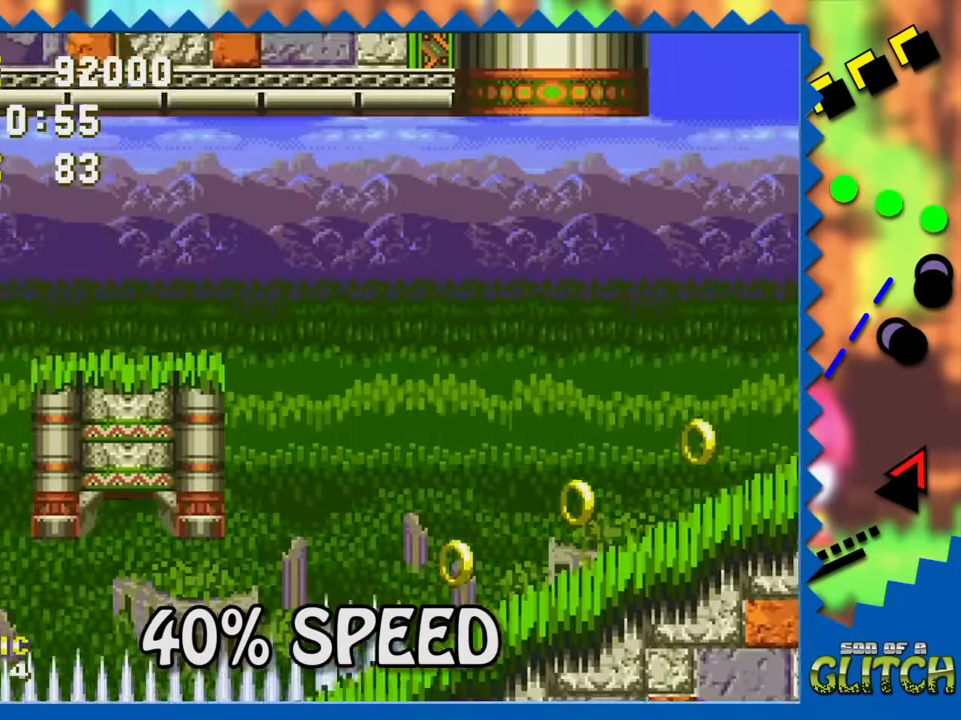
{"buttons": ["DPAD_RIGHT"], "events": []}
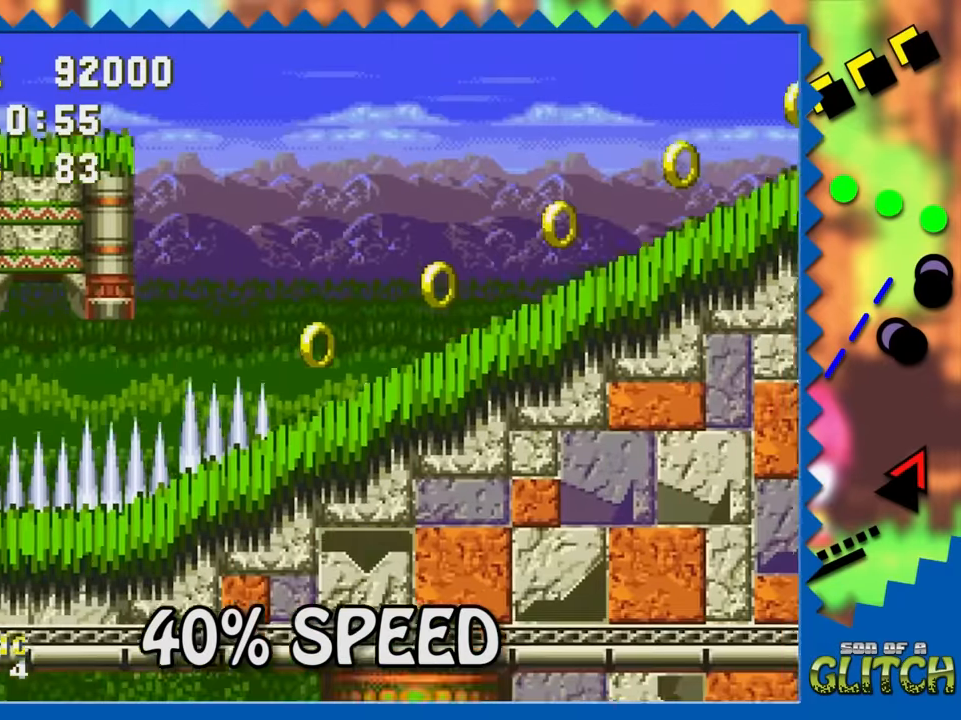
{"buttons": ["DPAD_RIGHT"], "events": []}
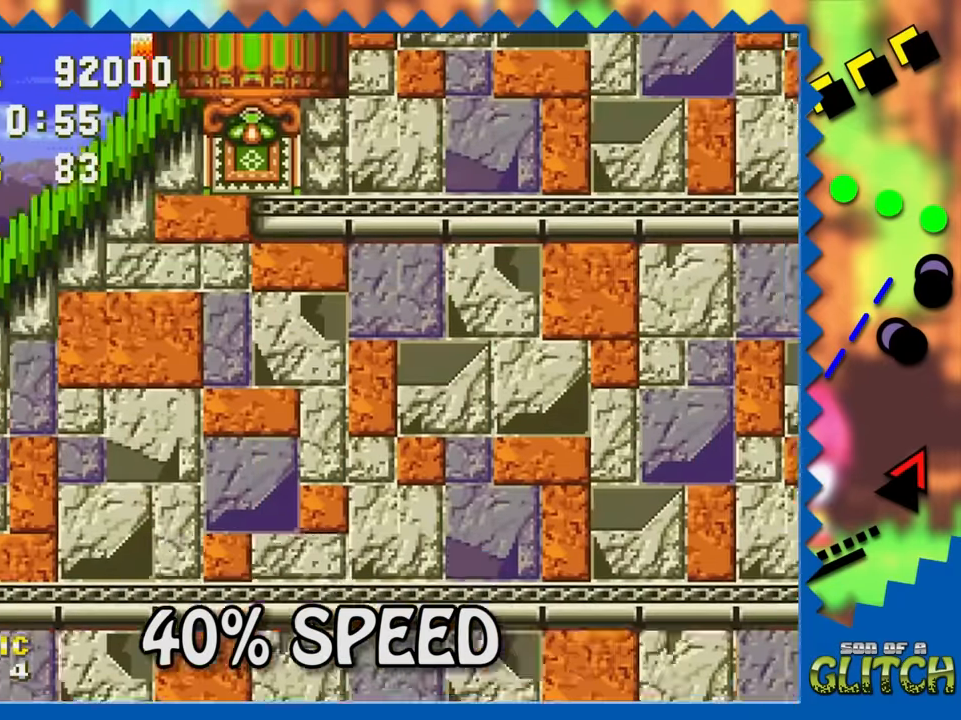
{"buttons": ["DPAD_RIGHT"], "events": []}
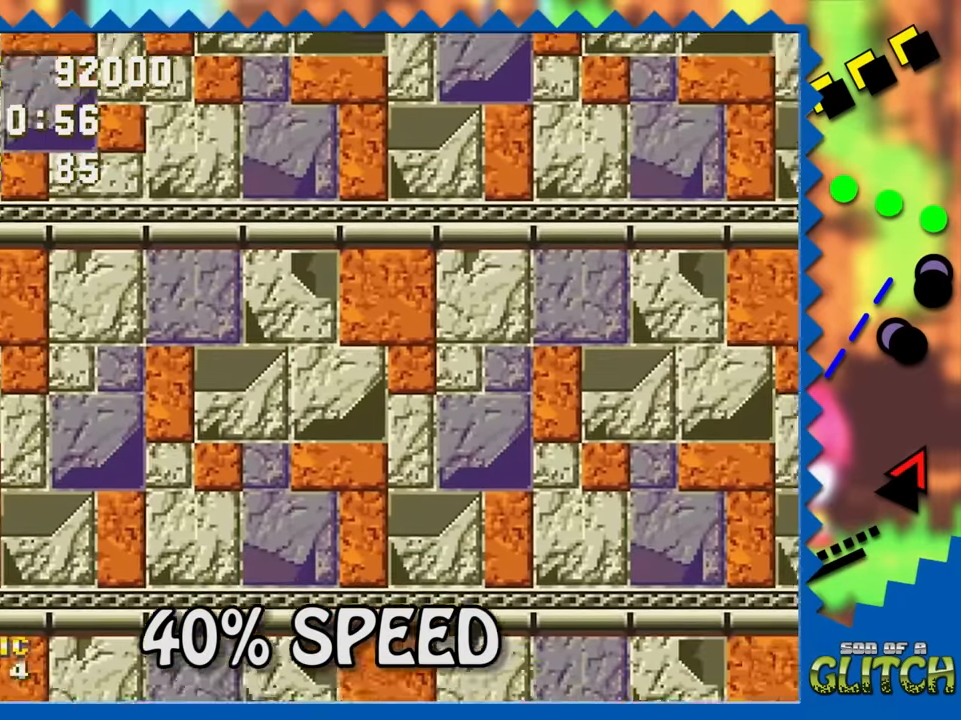
{"buttons": ["DPAD_RIGHT"], "events": []}
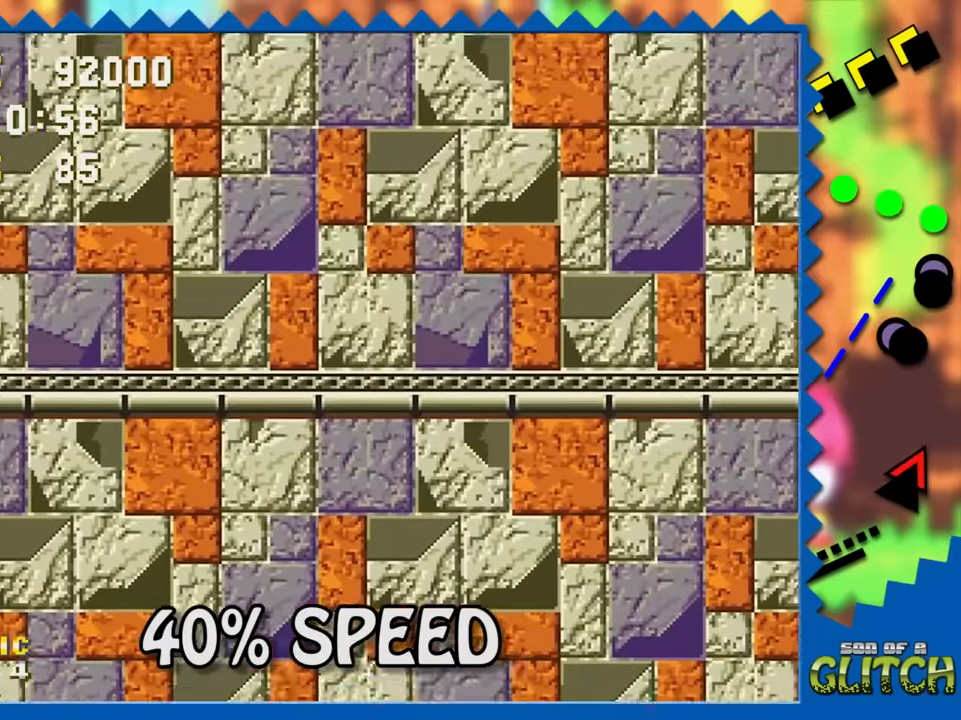
{"buttons": ["DPAD_LEFT"], "events": [[467, "DPAD_RIGHT", "up"], [500, "DPAD_LEFT", "down"]]}